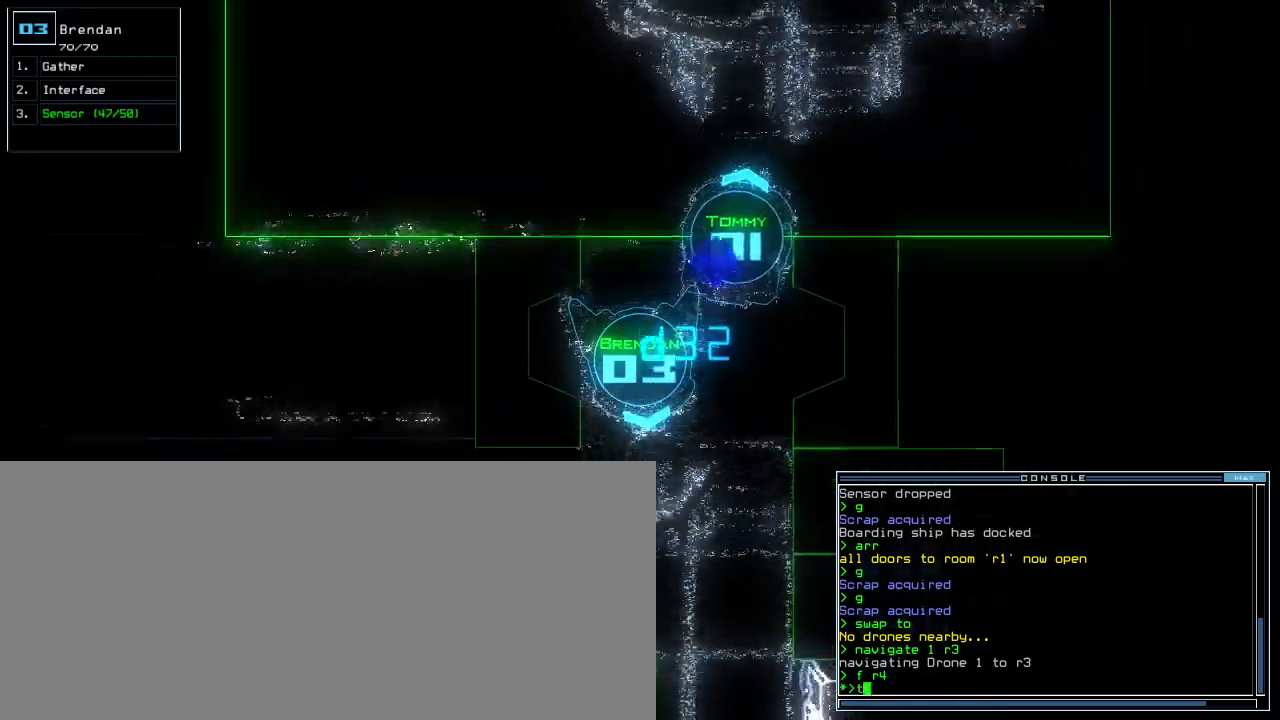
Gameplay with keyboard; each line is a JSON object with the keys held at the frame after it. "events" lists presses ("down") and releases ("up") of ".", "0", "1", "2", "3", "4", "5", "6", "7", "8", "9", "a", "b", "backspace", "c", "caps_lock", "comma", "ctrl_l", "ctrl_r", "d", "down", "e", "equals", "escape", "f", "f9", "g", "h", "i", "j", "k", "l", "left", "m", "minus", "n", "o", "p", "q", "quote", "r", "return", "right", "s", "semicolon", "shift_l", "shift_r", "space", "t", "tab", "tilde", "u", "up", "v", "w", "x", "y" and "z" between this image and that frame as [ms after this image, input, new state], when the widget could be followed in between. No other keys are recorded. Mouse input is not recorded. Not read: other_keys.
{"keys": ["up"], "events": [[60, "o", "down"], [160, "space", "down"], [200, "o", "up"], [260, "space", "up"]]}
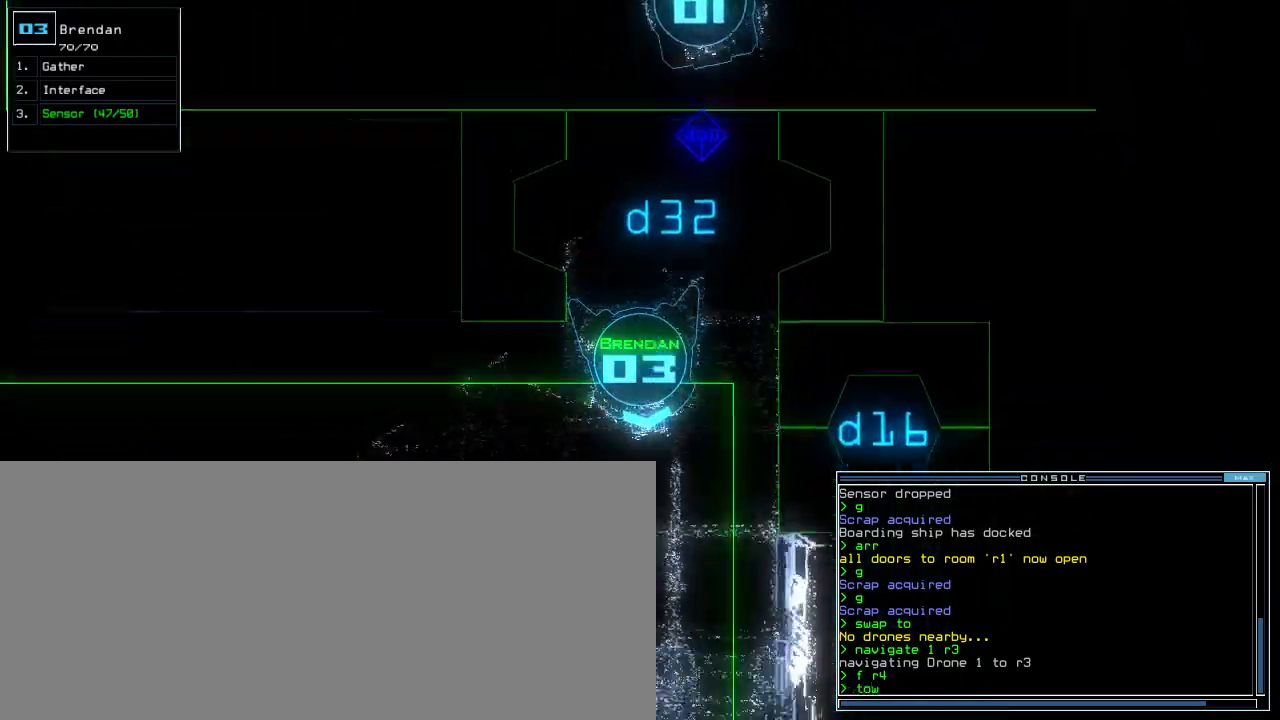
{"keys": ["up"], "events": [[160, "1", "down"], [220, "1", "up"], [240, "return", "down"], [320, "return", "up"]]}
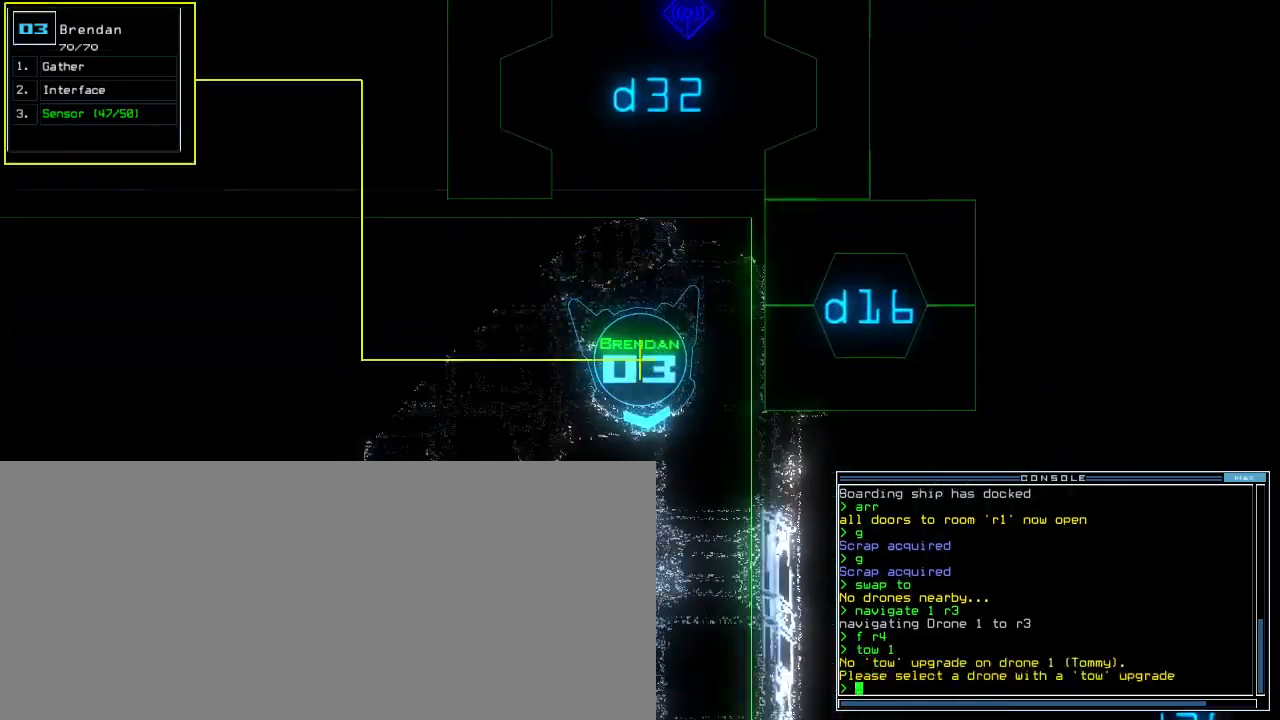
{"keys": ["right", "up"], "events": [[200, "right", "down"], [340, "right", "up"], [380, "right", "down"]]}
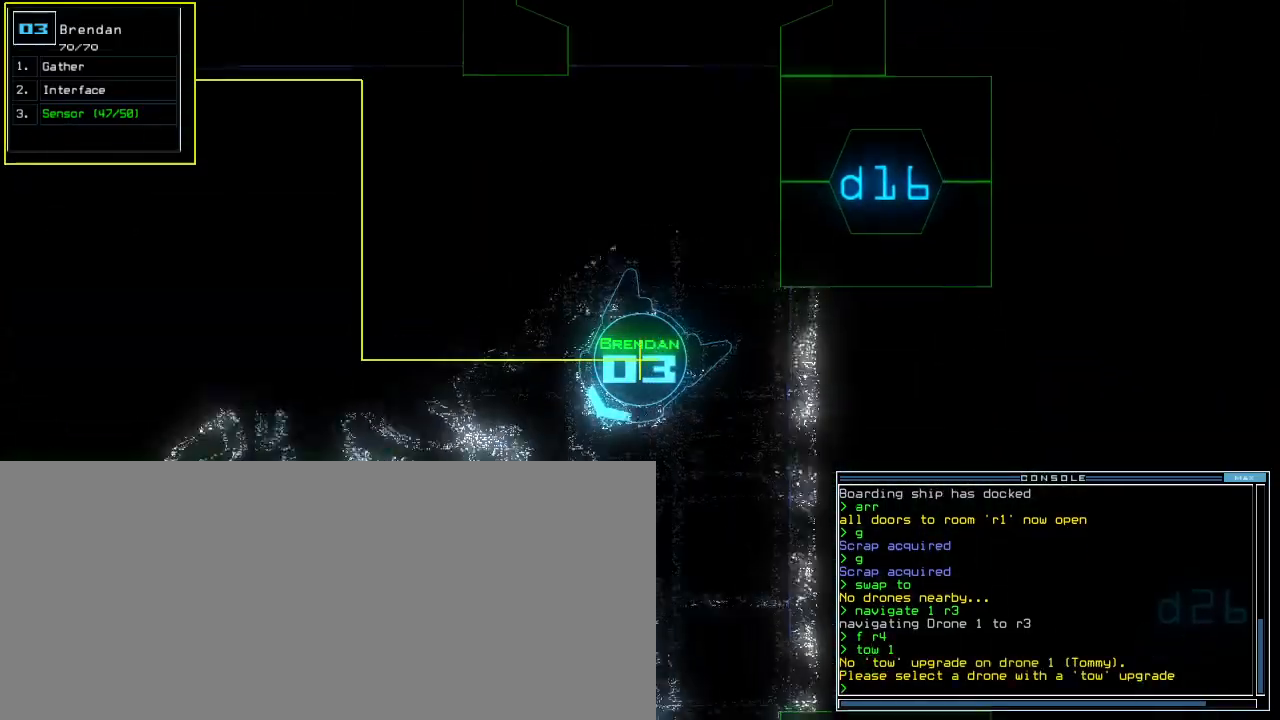
{"keys": []}
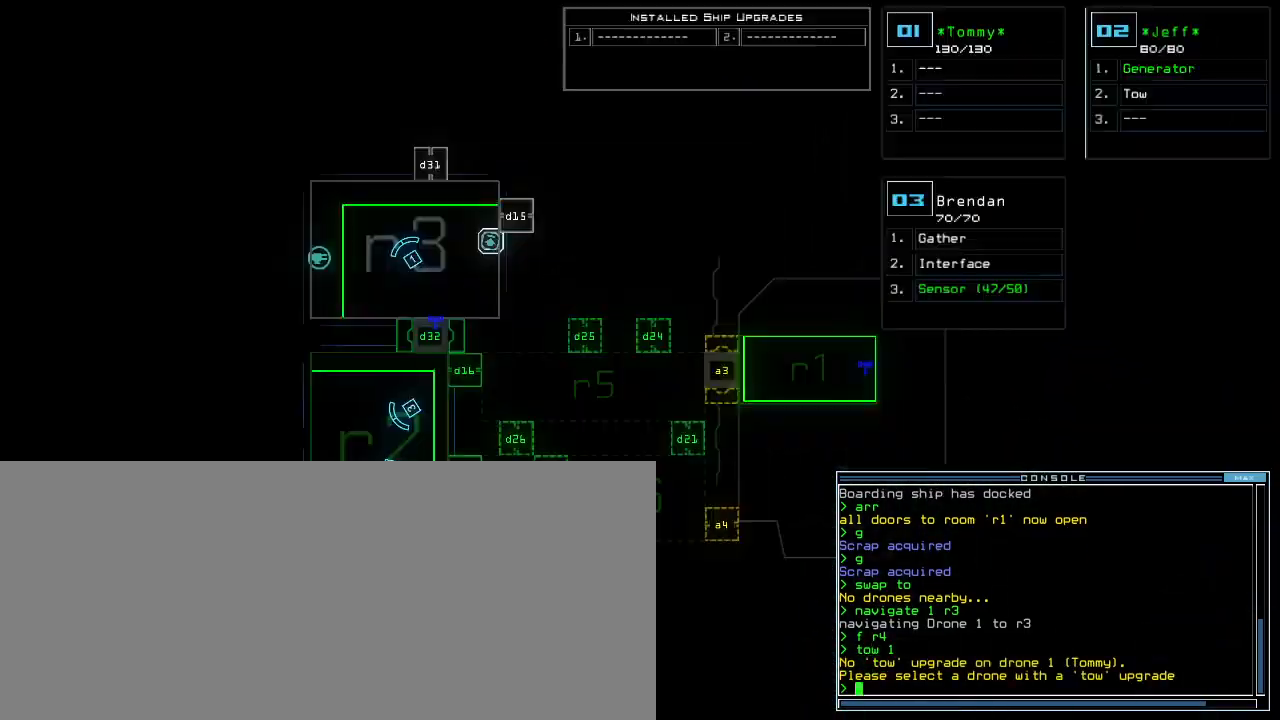
{"keys": [], "events": []}
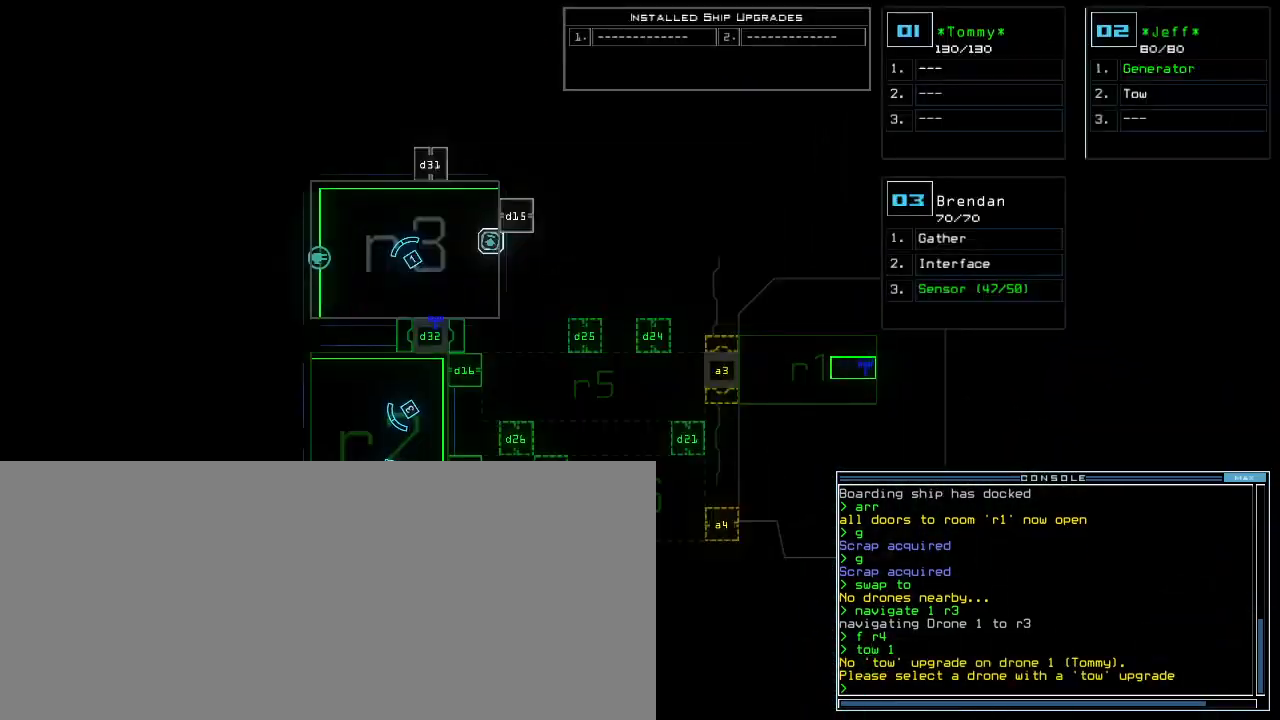
{"keys": [], "events": []}
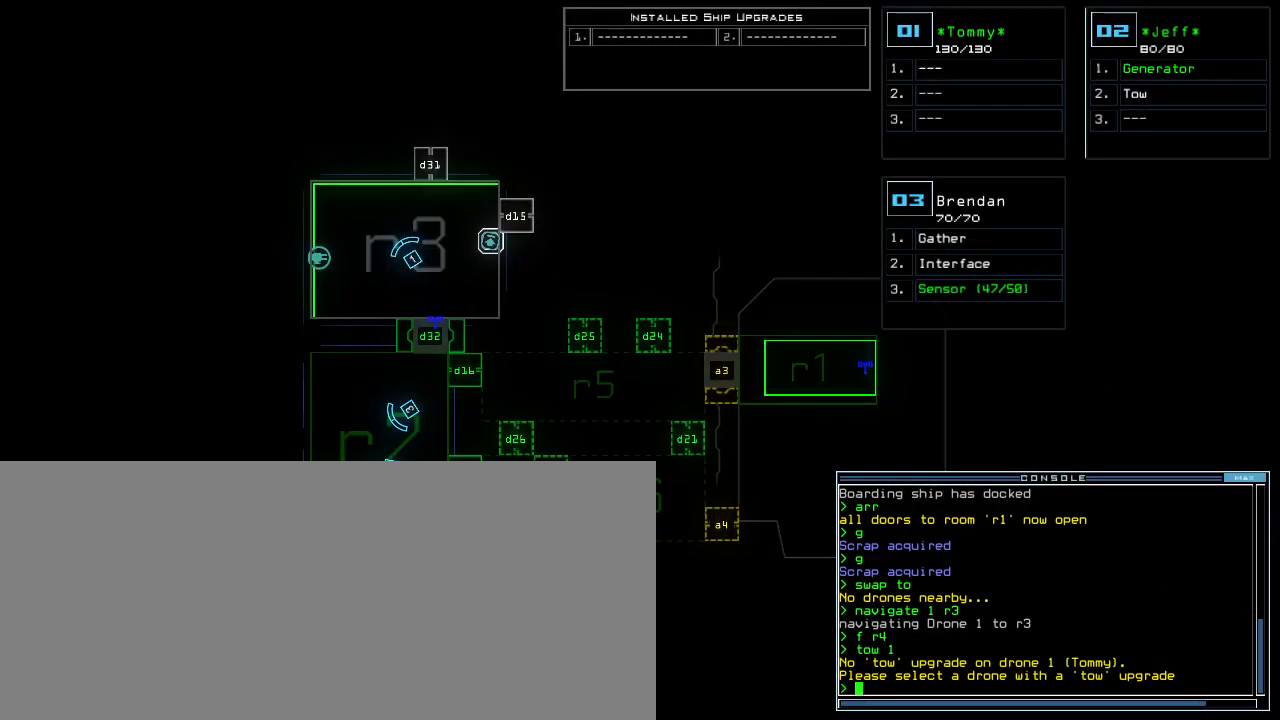
{"keys": [], "events": []}
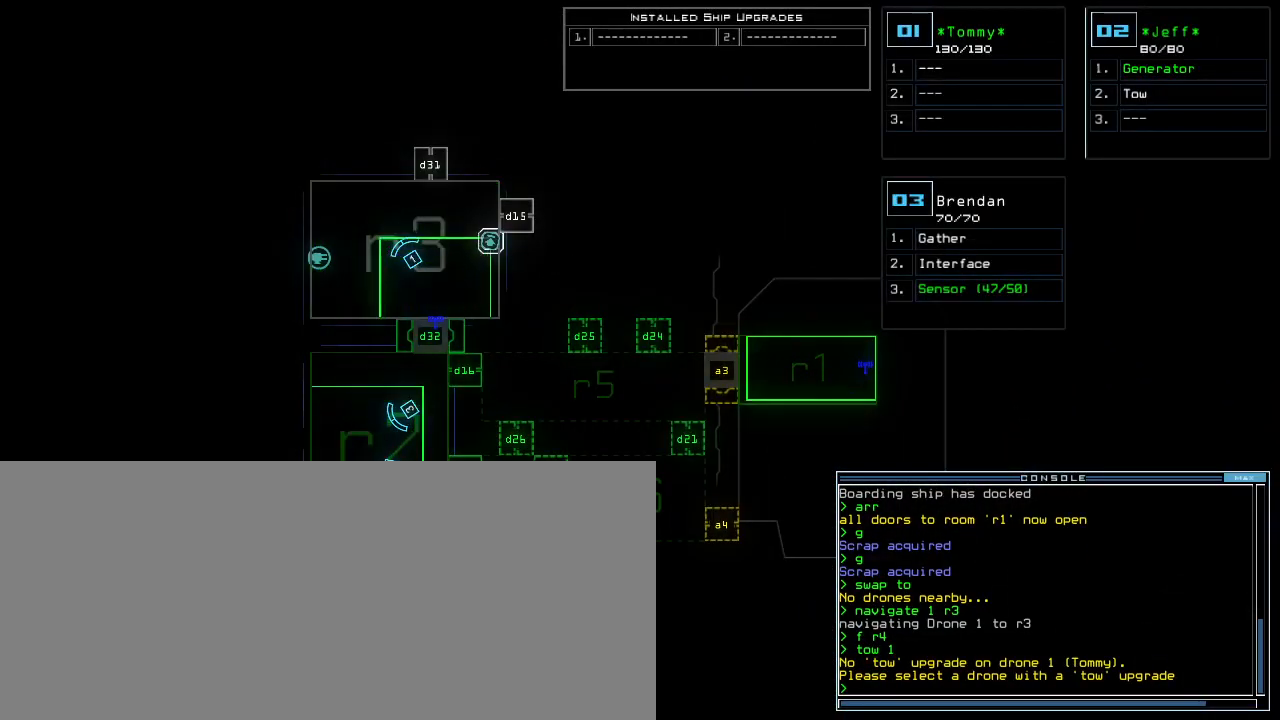
{"keys": ["down", "right"], "events": [[200, "1", "down"], [200, "down", "down"], [260, "1", "up"], [480, "right", "down"]]}
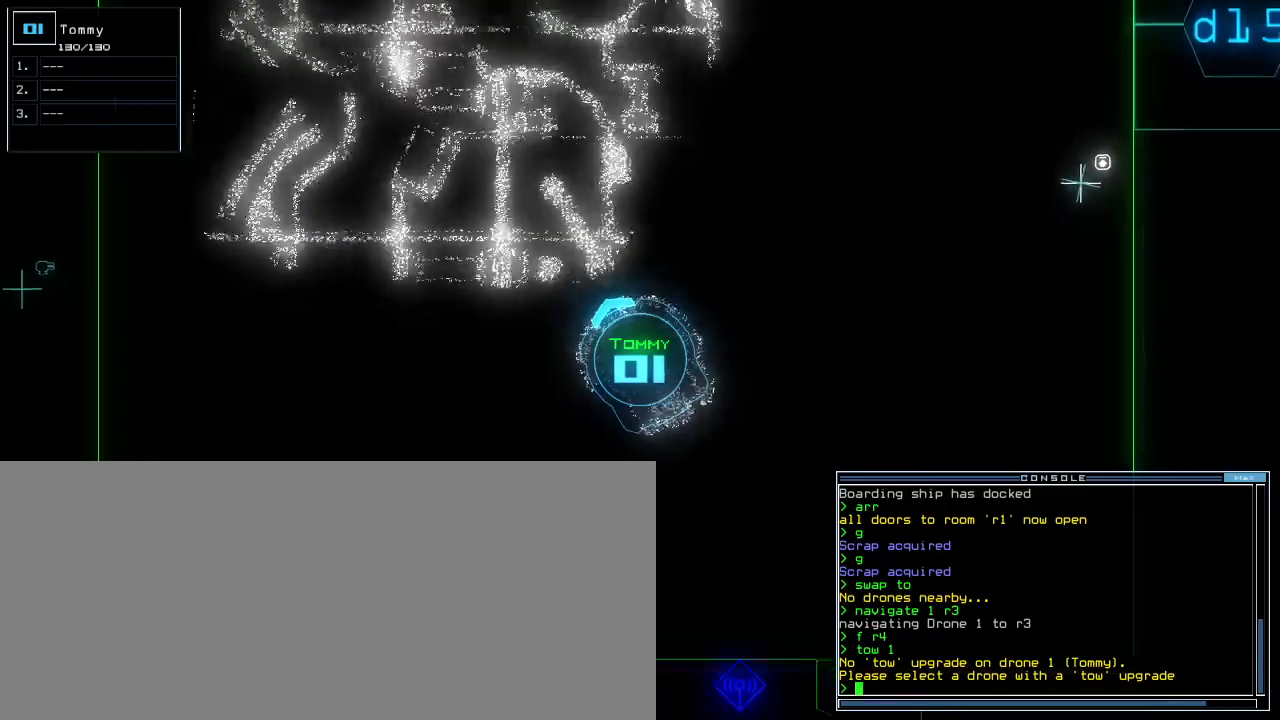
{"keys": ["down"], "events": [[60, "right", "up"], [60, "s", "down"], [140, "s", "up"], [220, "w", "down"], [280, "a", "down"], [340, "w", "up"], [380, "a", "up"]]}
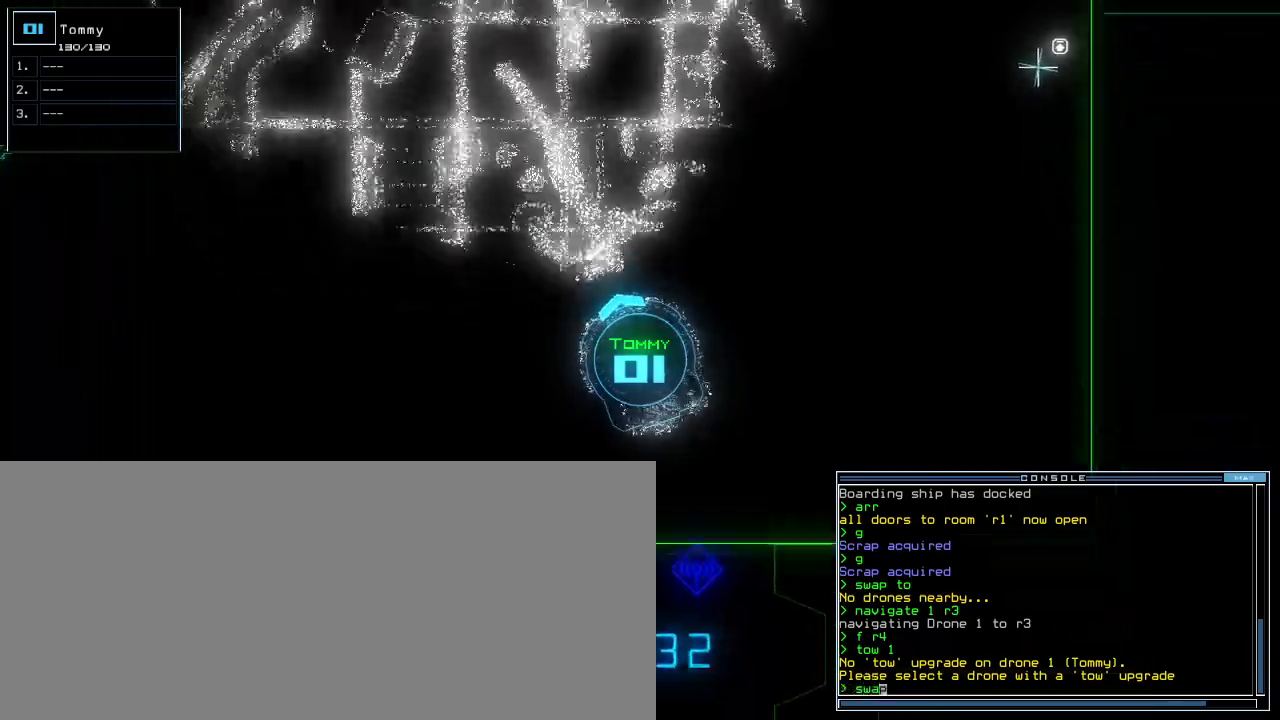
{"keys": ["down"], "events": [[100, "right", "down"], [180, "right", "up"], [260, "space", "down"], [360, "space", "up"]]}
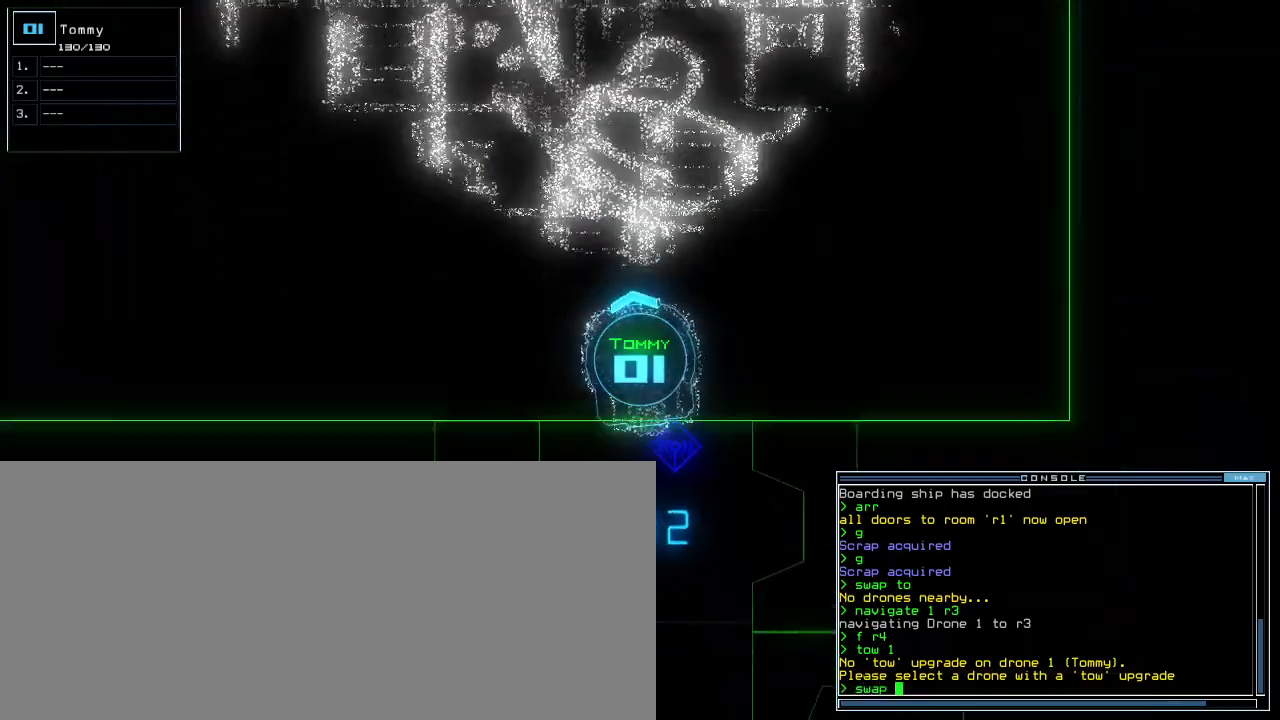
{"keys": ["down"], "events": [[160, "right", "down"], [220, "right", "up"]]}
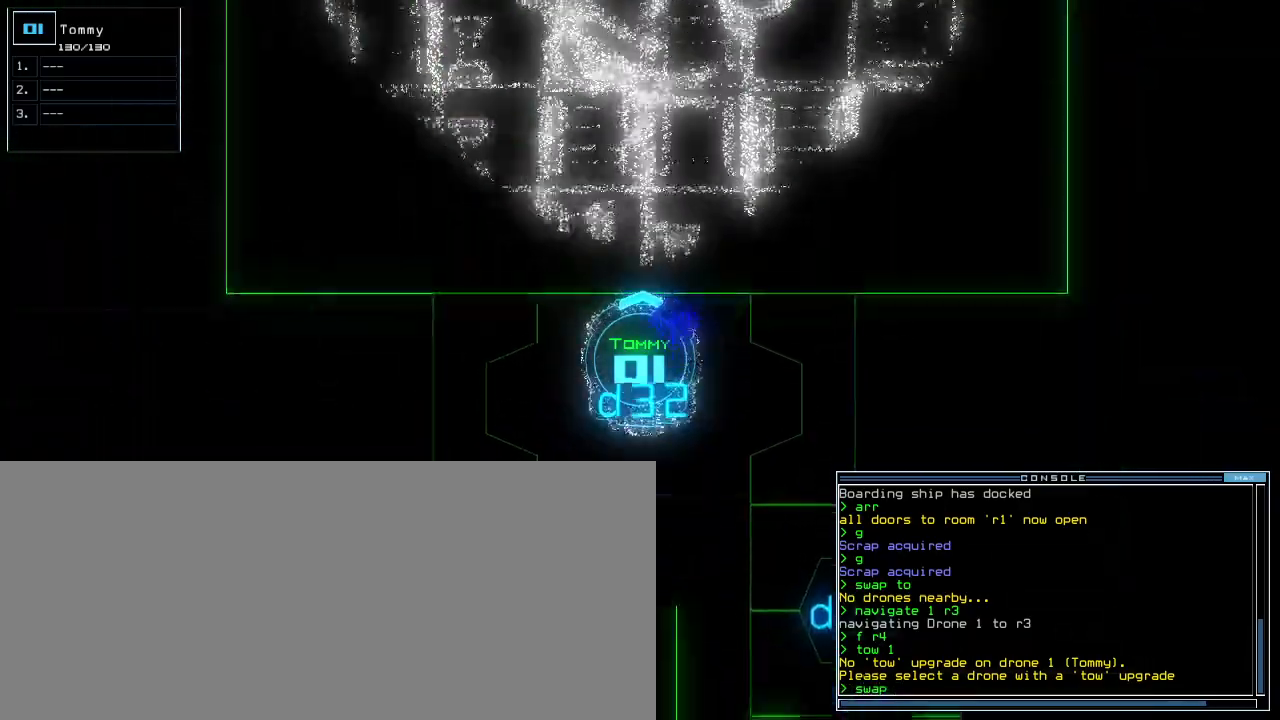
{"keys": [], "events": [[20, "2", "down"], [100, "2", "up"], [100, "space", "down"], [180, "space", "up"], [360, "t", "down"], [440, "t", "up"], [460, "down", "up"]]}
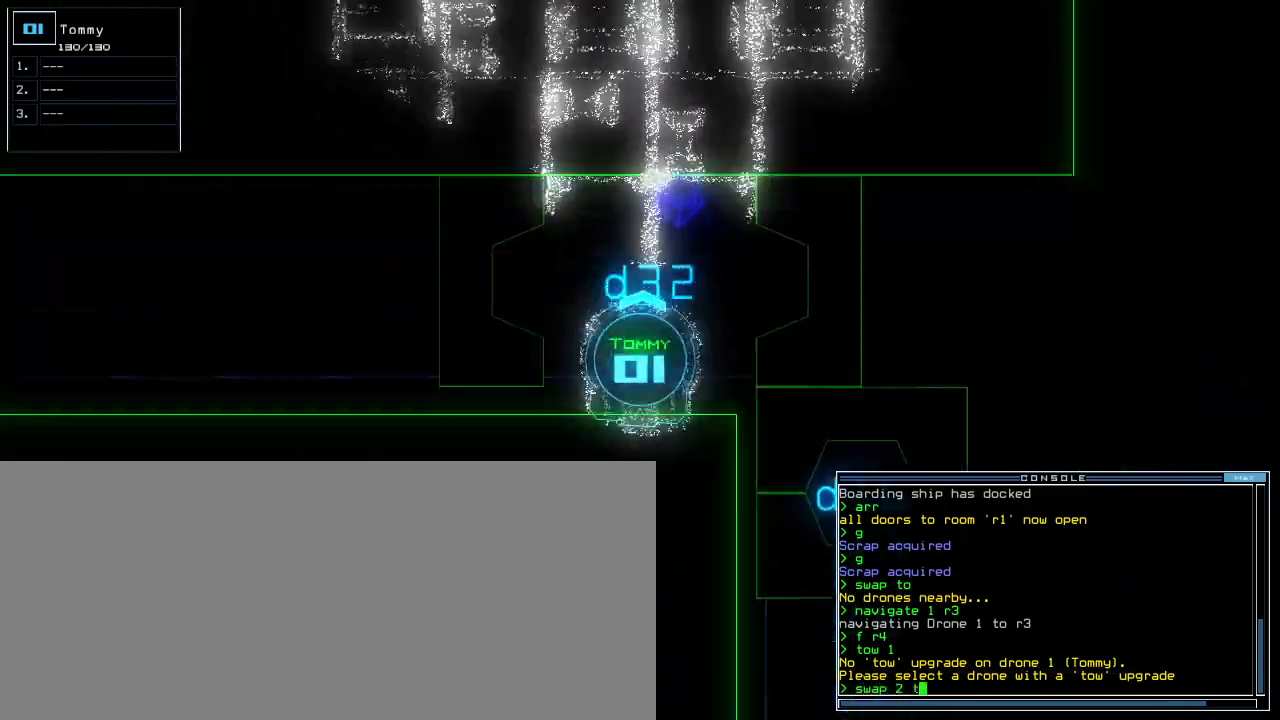
{"keys": ["up"], "events": [[80, "o", "down"], [140, "o", "up"], [160, "w", "down"], [220, "w", "up"], [240, "return", "down"], [320, "return", "up"], [500, "up", "down"]]}
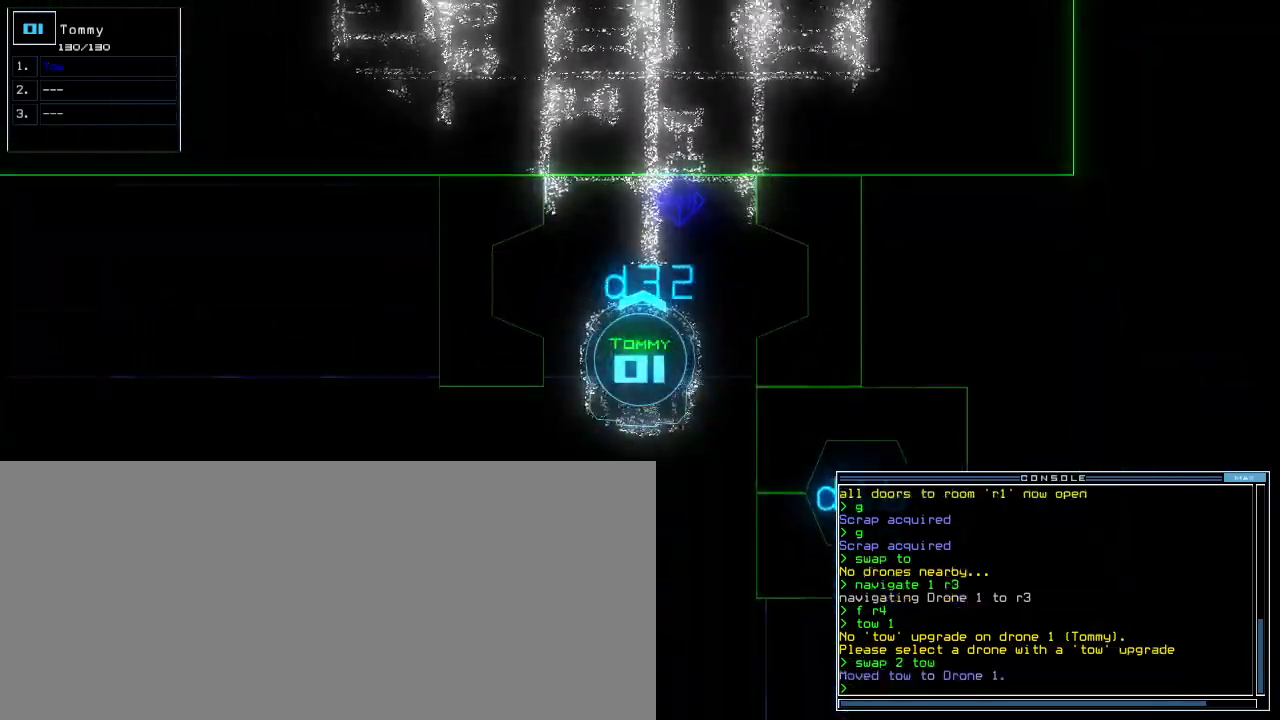
{"keys": ["up"], "events": []}
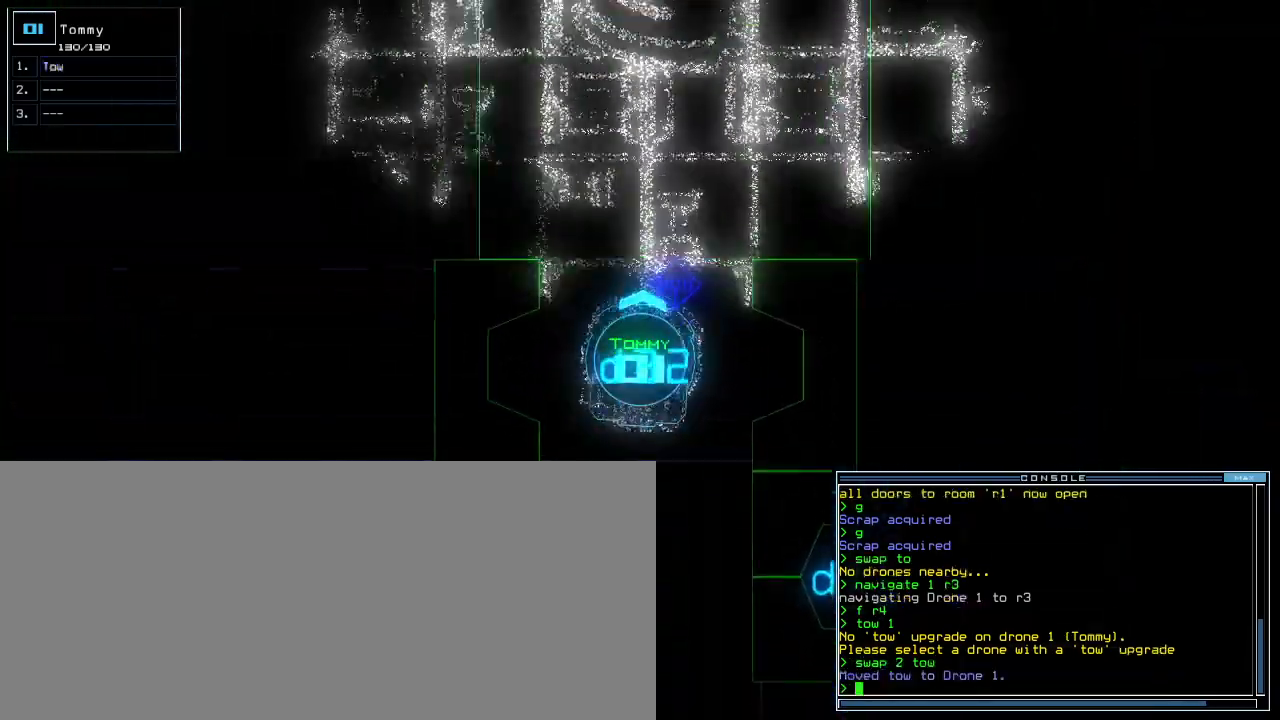
{"keys": ["up"], "events": [[120, "right", "down"], [180, "right", "up"], [420, "right", "down"], [500, "right", "up"]]}
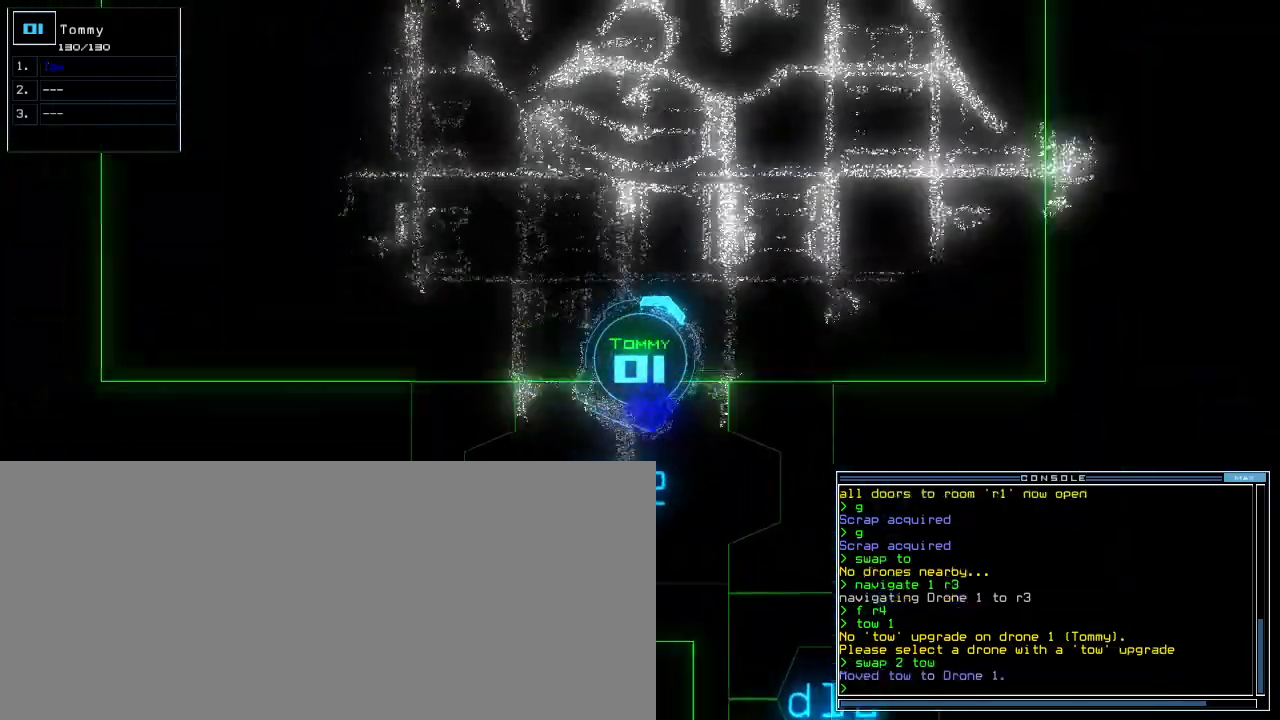
{"keys": ["up"]}
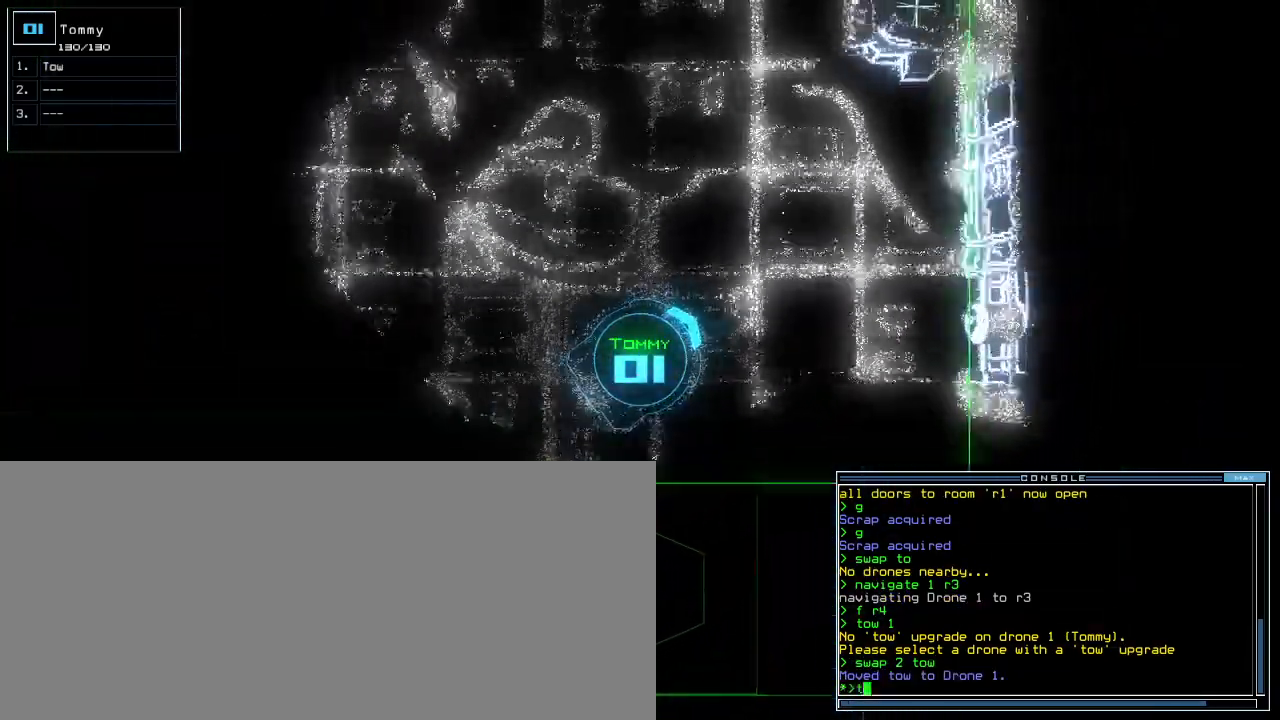
{"keys": ["right", "up"], "events": [[80, "o", "down"], [160, "o", "up"], [460, "right", "down"]]}
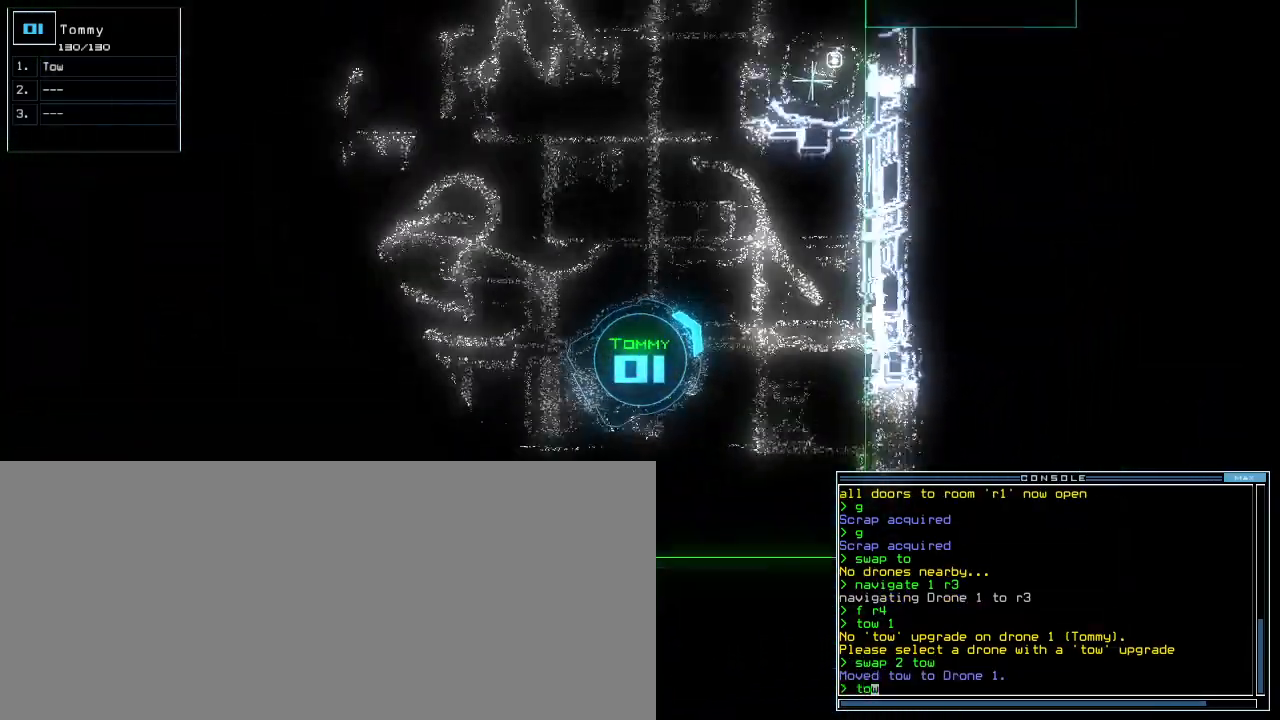
{"keys": ["up"], "events": [[20, "right", "up"], [160, "left", "down"], [380, "ctrl_r", "down"], [440, "left", "up"], [500, "ctrl_r", "up"]]}
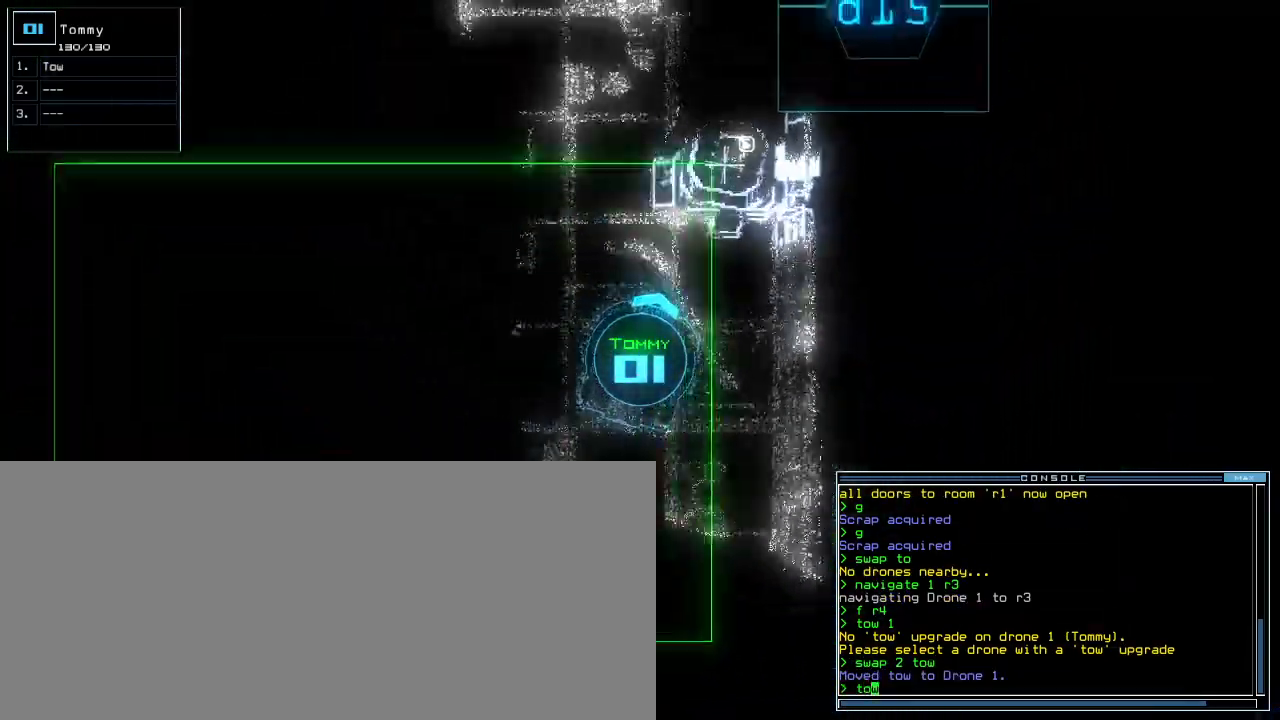
{"keys": ["return", "up"], "events": [[460, "return", "down"]]}
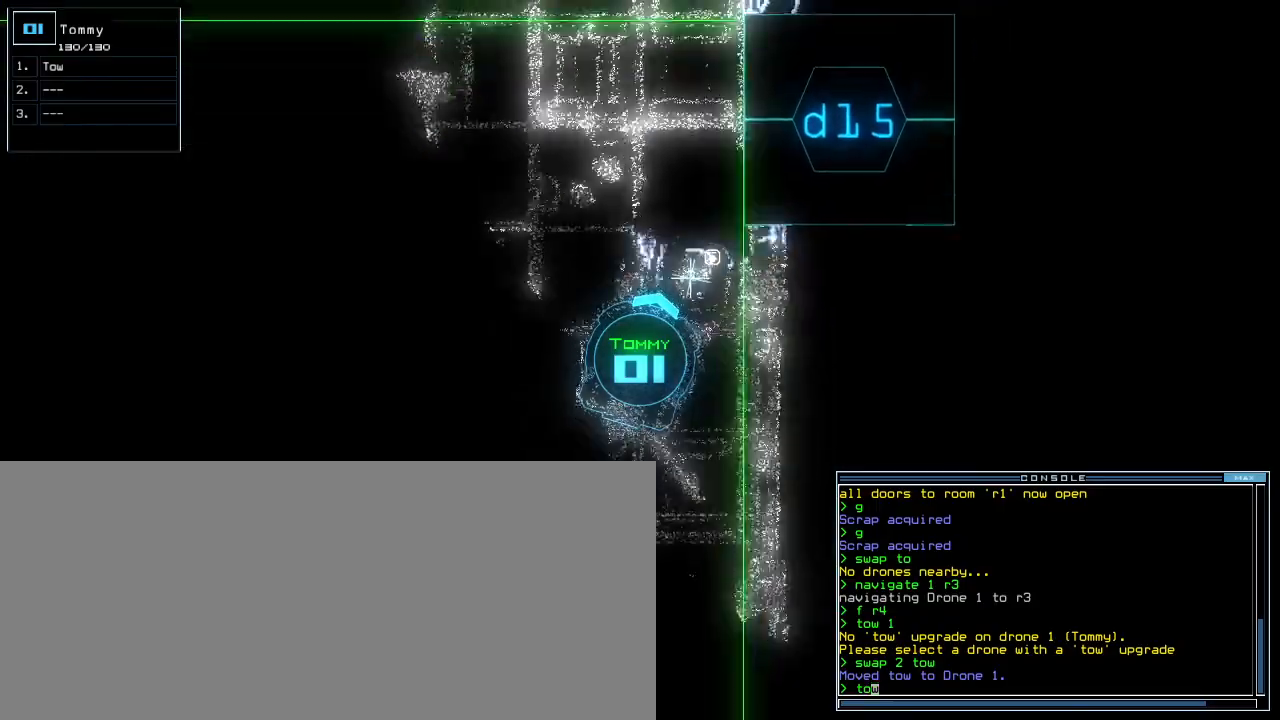
{"keys": ["down"], "events": [[40, "return", "up"], [40, "up", "up"], [120, "down", "down"], [300, "right", "down"], [500, "right", "up"]]}
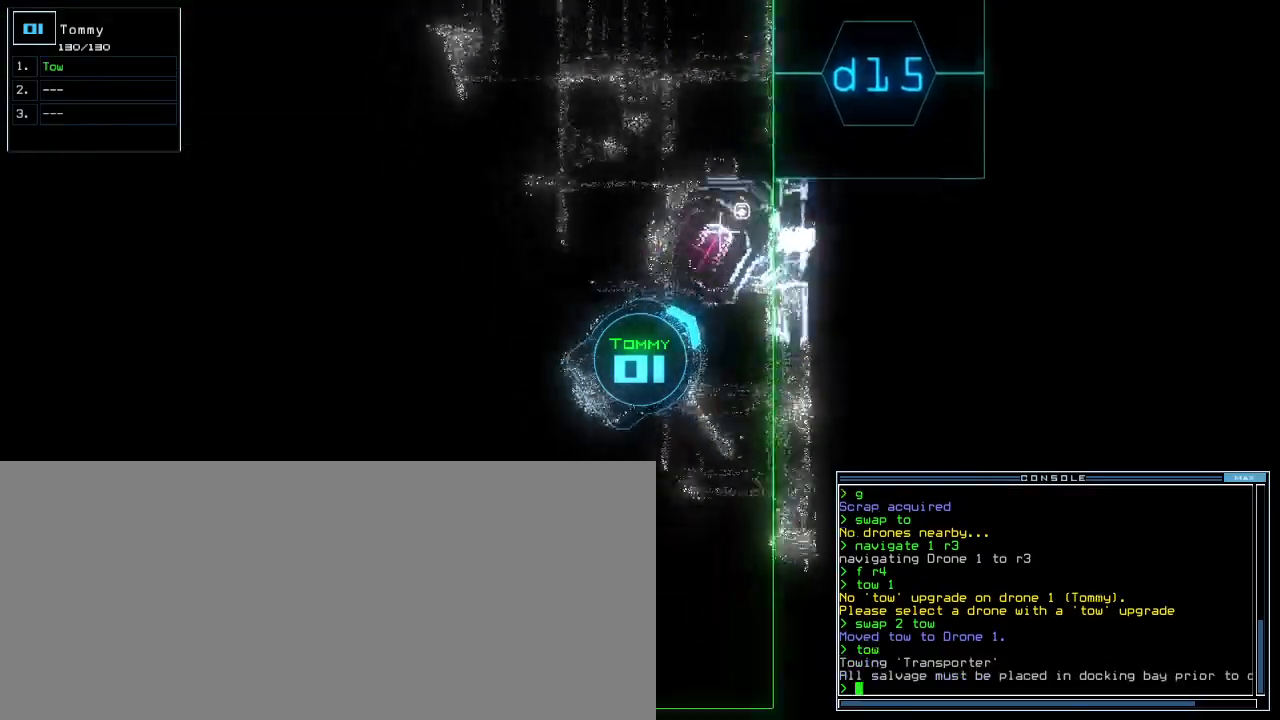
{"keys": ["down", "left"], "events": [[460, "left", "down"]]}
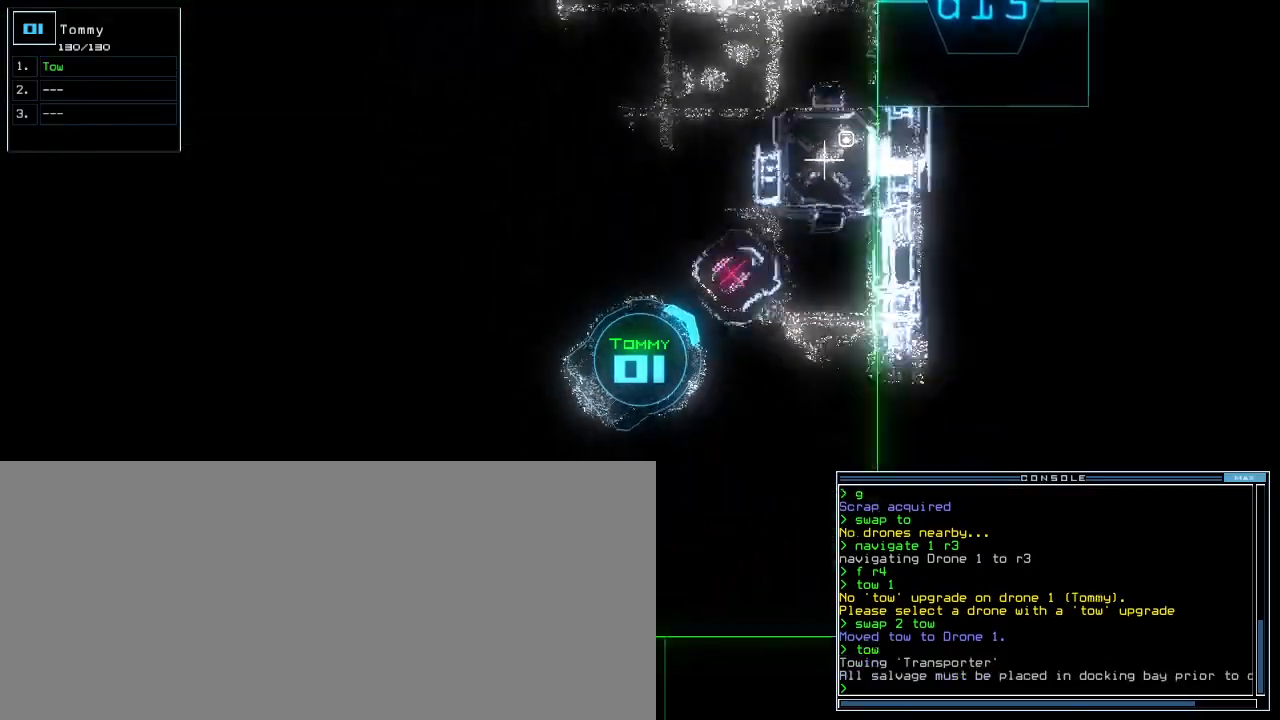
{"keys": ["down"], "events": [[40, "left", "up"], [320, "left", "down"], [380, "left", "up"]]}
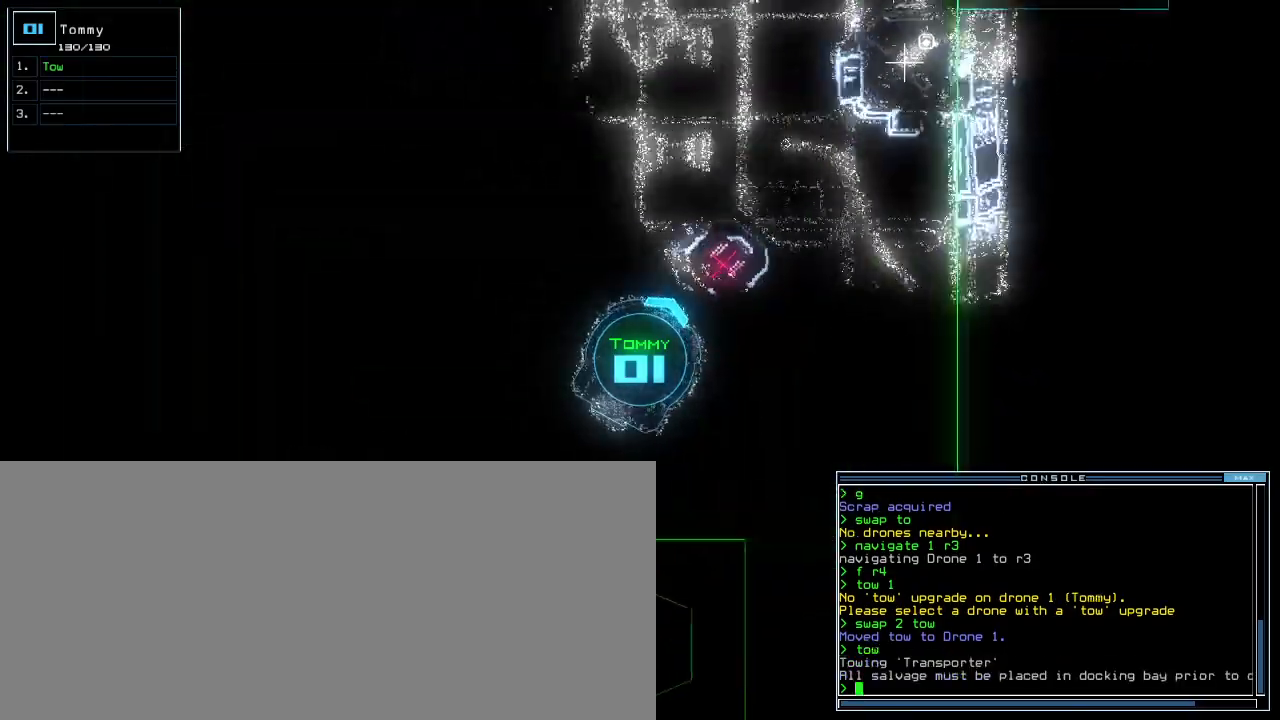
{"keys": ["down"]}
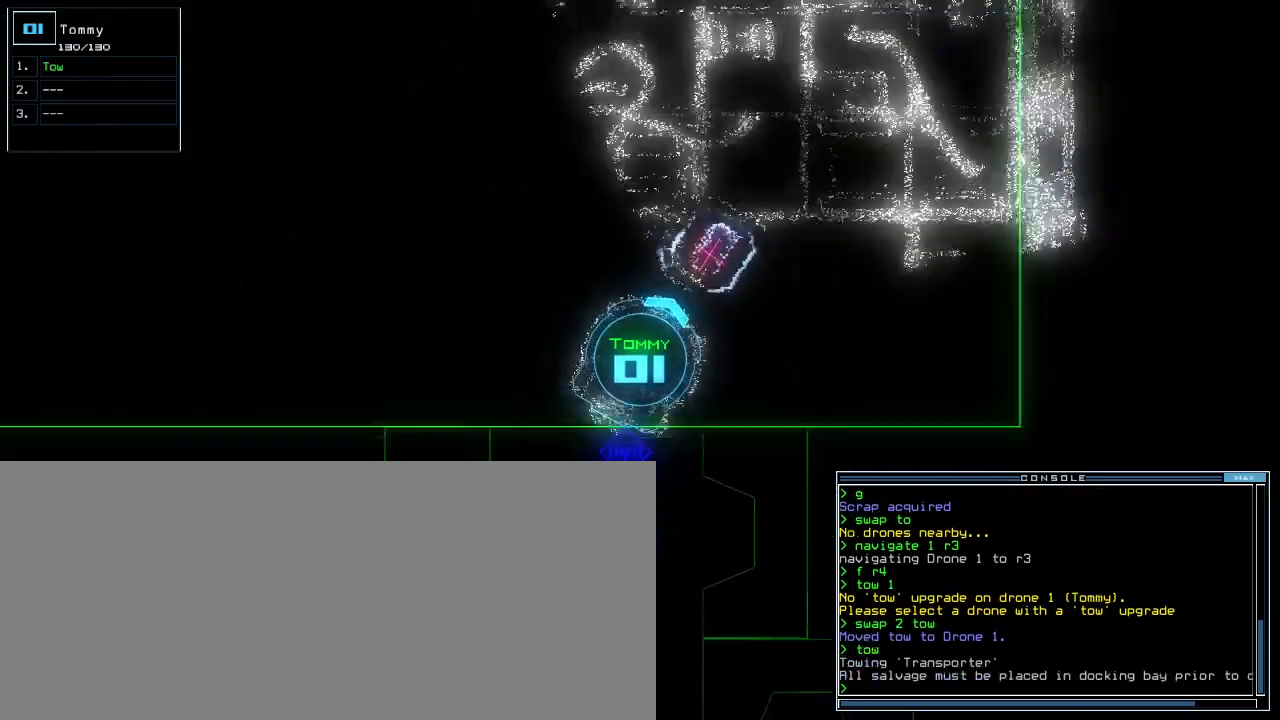
{"keys": ["down"], "events": [[120, "left", "down"], [200, "left", "up"]]}
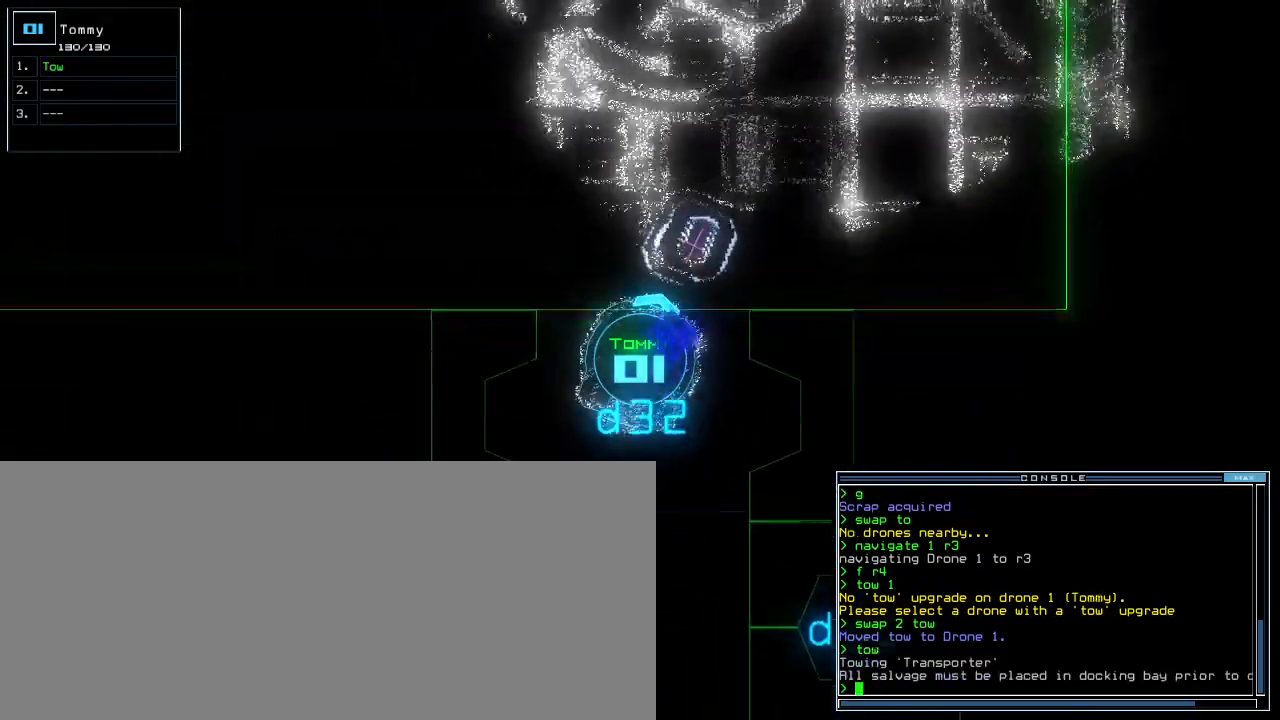
{"keys": ["down", "right"], "events": [[60, "left", "down"], [140, "left", "up"], [500, "right", "down"]]}